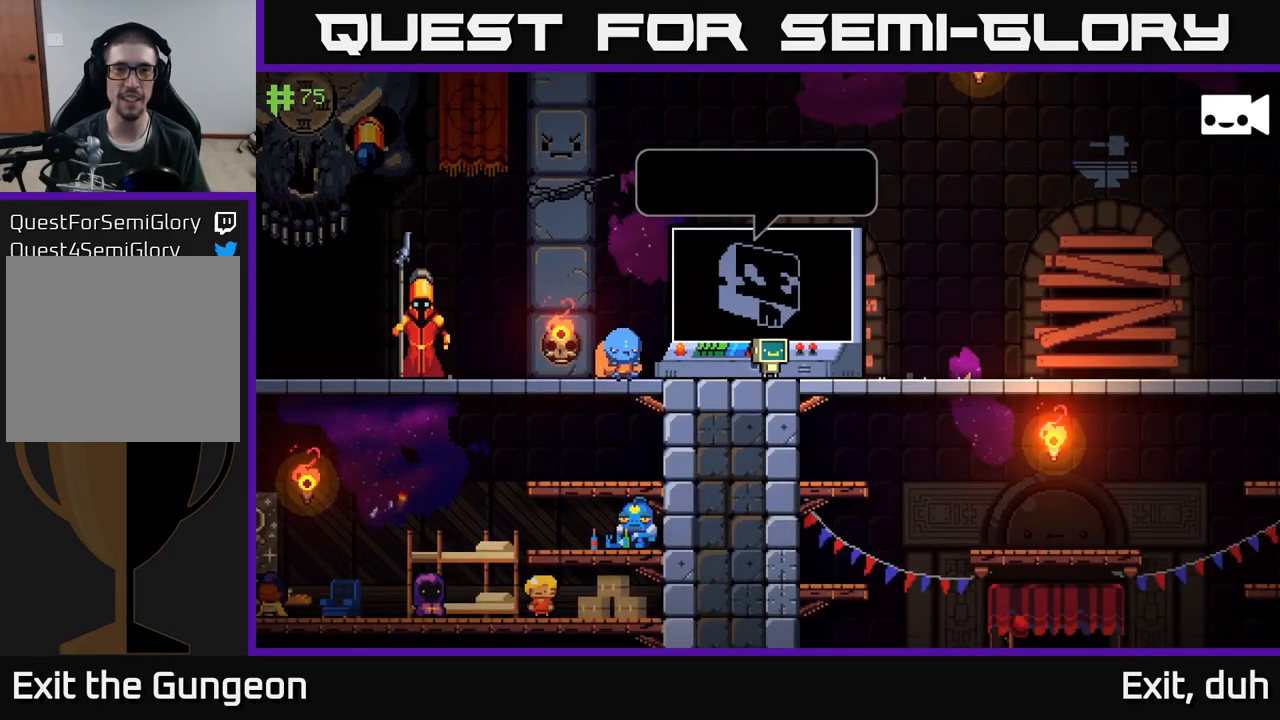
Gameplay with a controller (Xbox layout); each line is a JSON object with the inputs held at the frame after it. "events" lists button and stick changes between this image and that frame as [ms after this image, input, new state], when the widget could be followed in between.
{"buttons": [], "left_stick": "center", "right_stick": "center", "events": []}
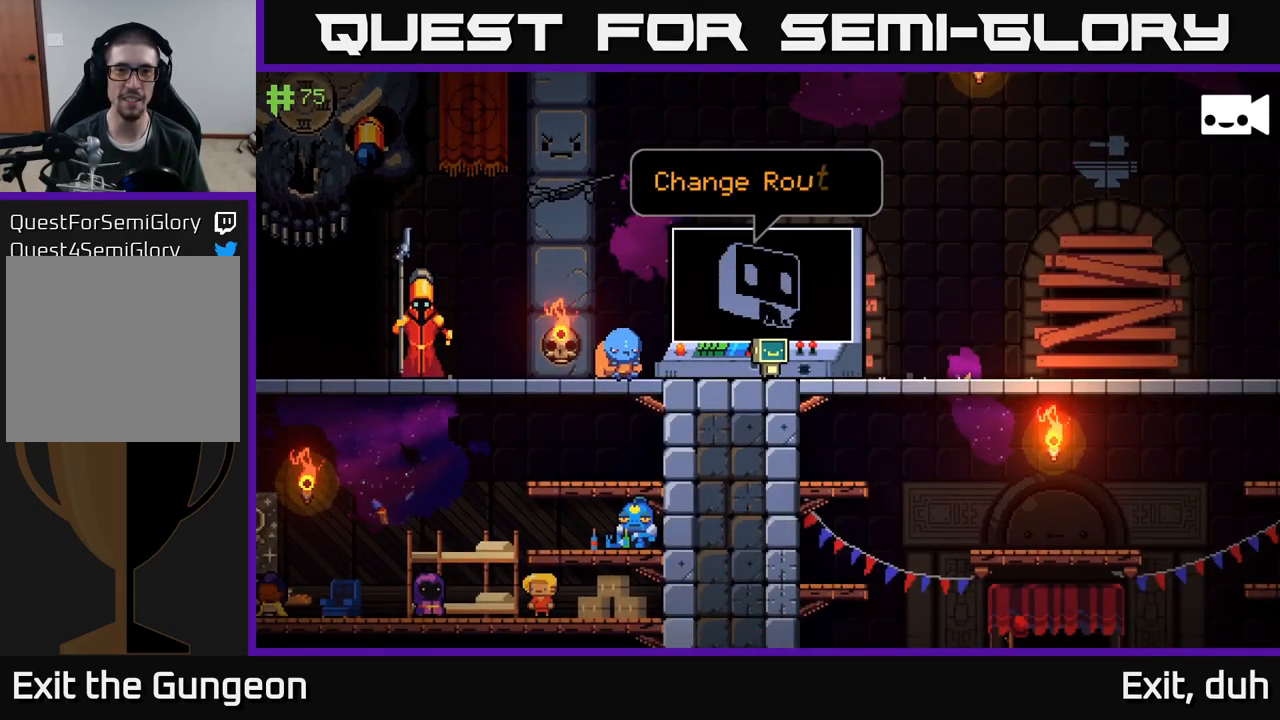
{"buttons": [], "left_stick": "center", "right_stick": "center", "events": []}
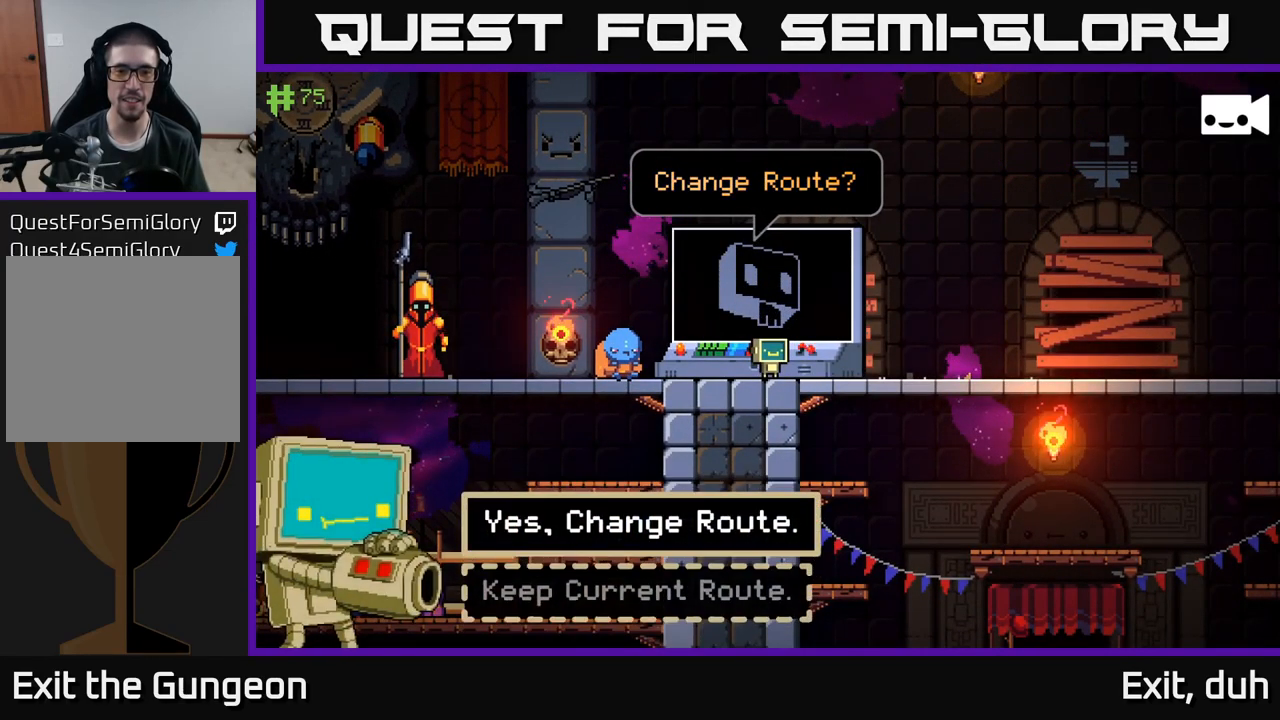
{"buttons": [], "left_stick": "center", "right_stick": "center", "events": [[333, "A", "down"], [433, "A", "up"]]}
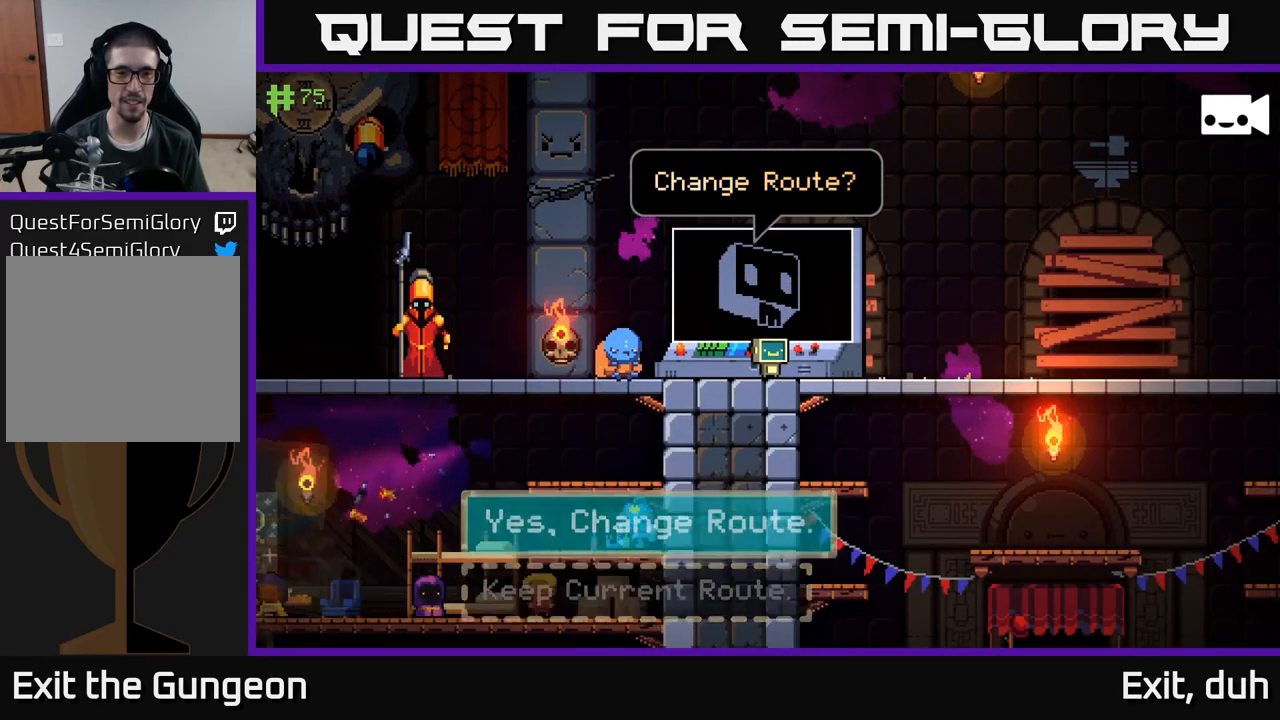
{"buttons": [], "left_stick": "center", "right_stick": "center", "events": []}
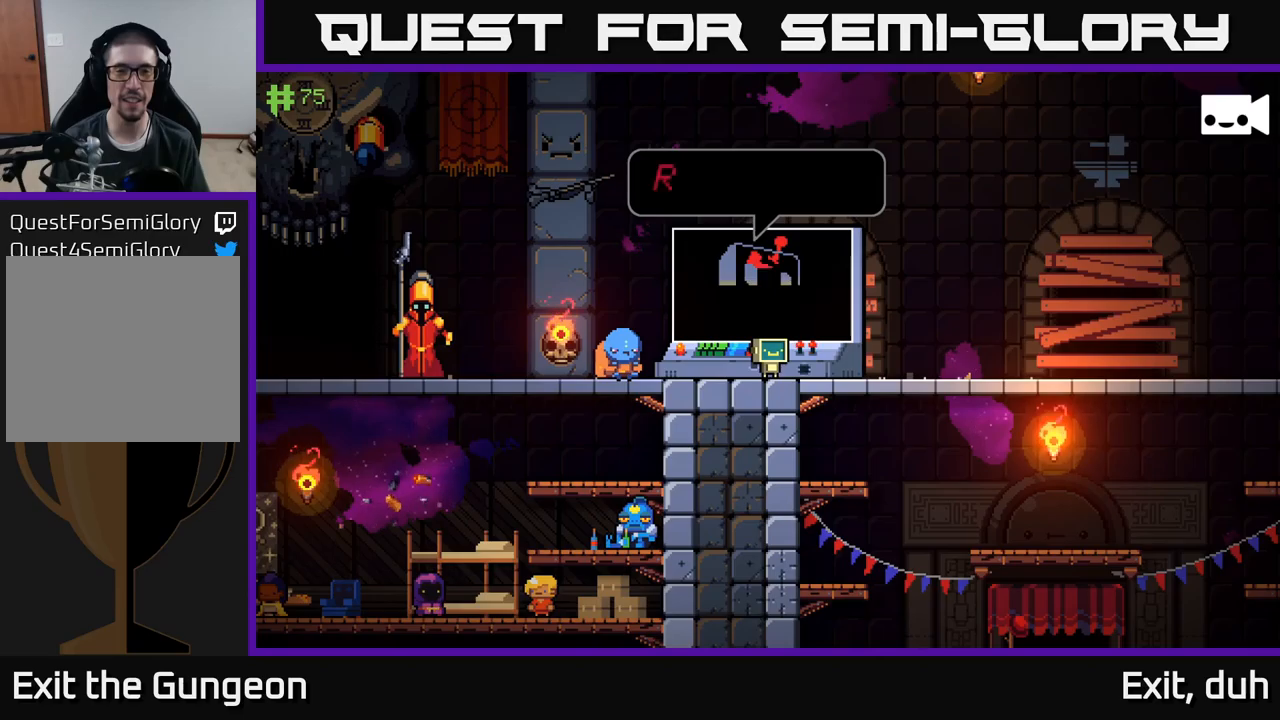
{"buttons": [], "left_stick": "center", "right_stick": "center", "events": []}
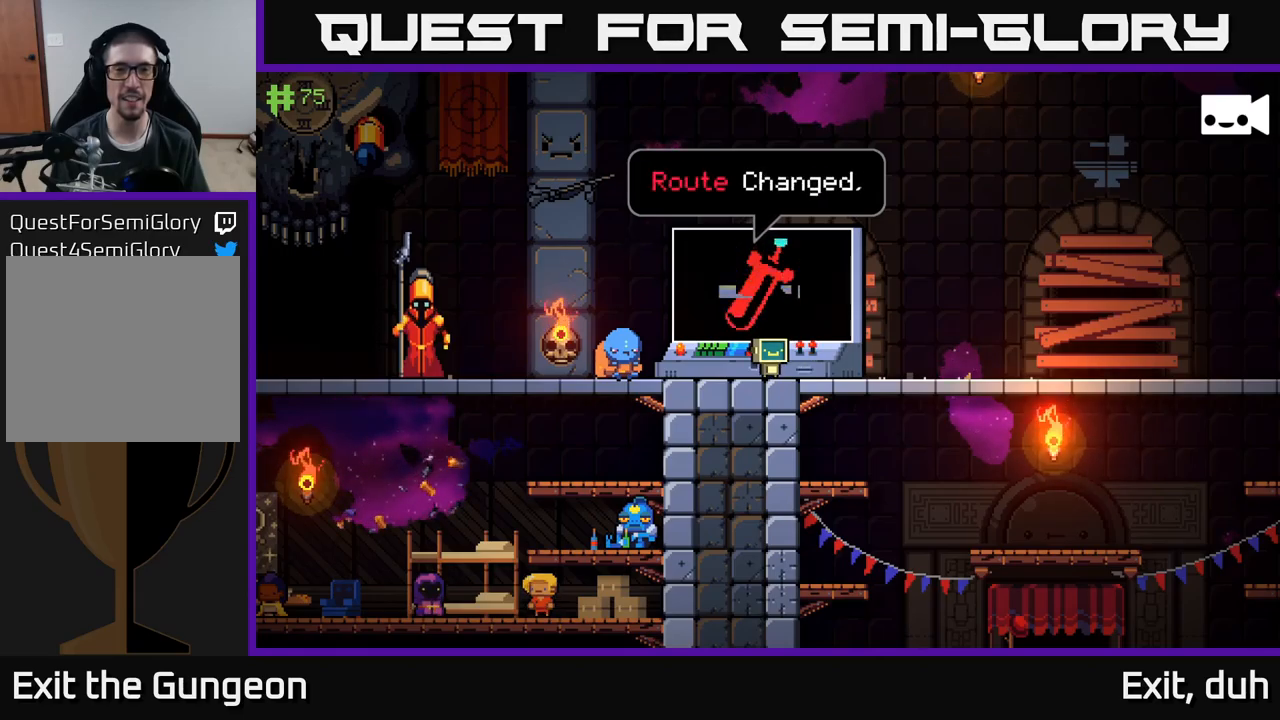
{"buttons": [], "left_stick": "center", "right_stick": "center", "events": []}
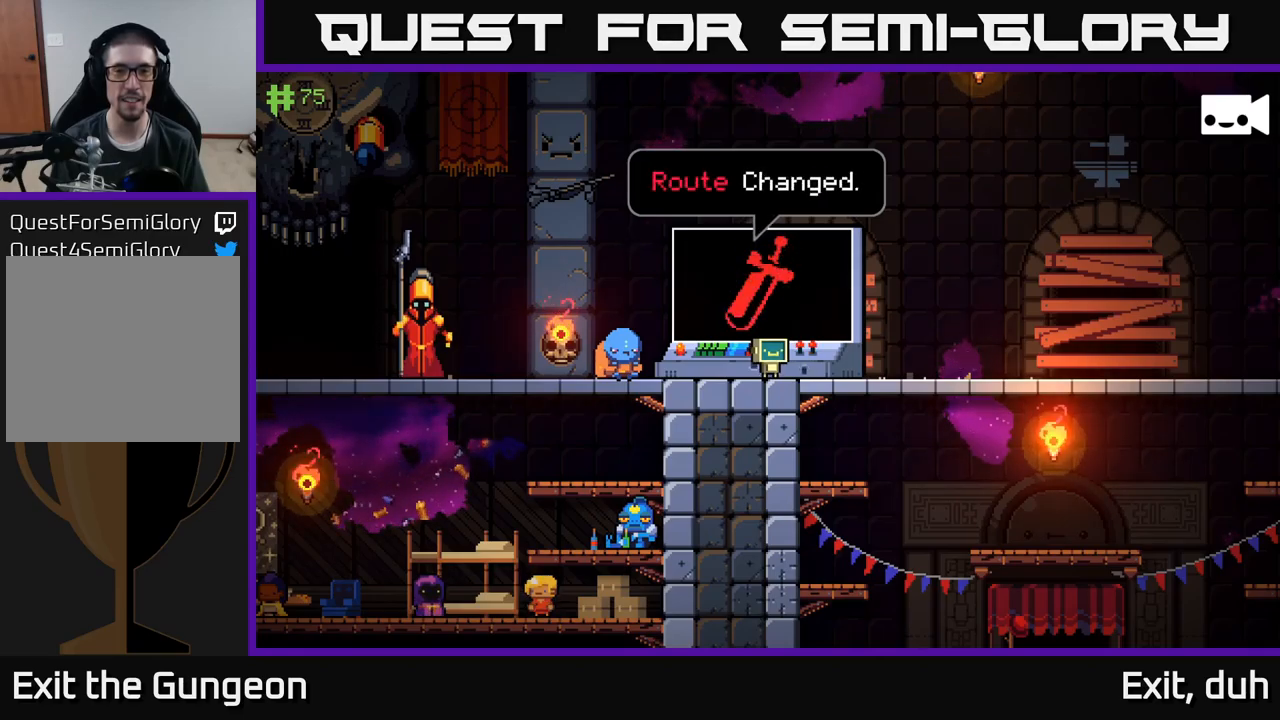
{"buttons": [], "left_stick": "center", "right_stick": "center", "events": []}
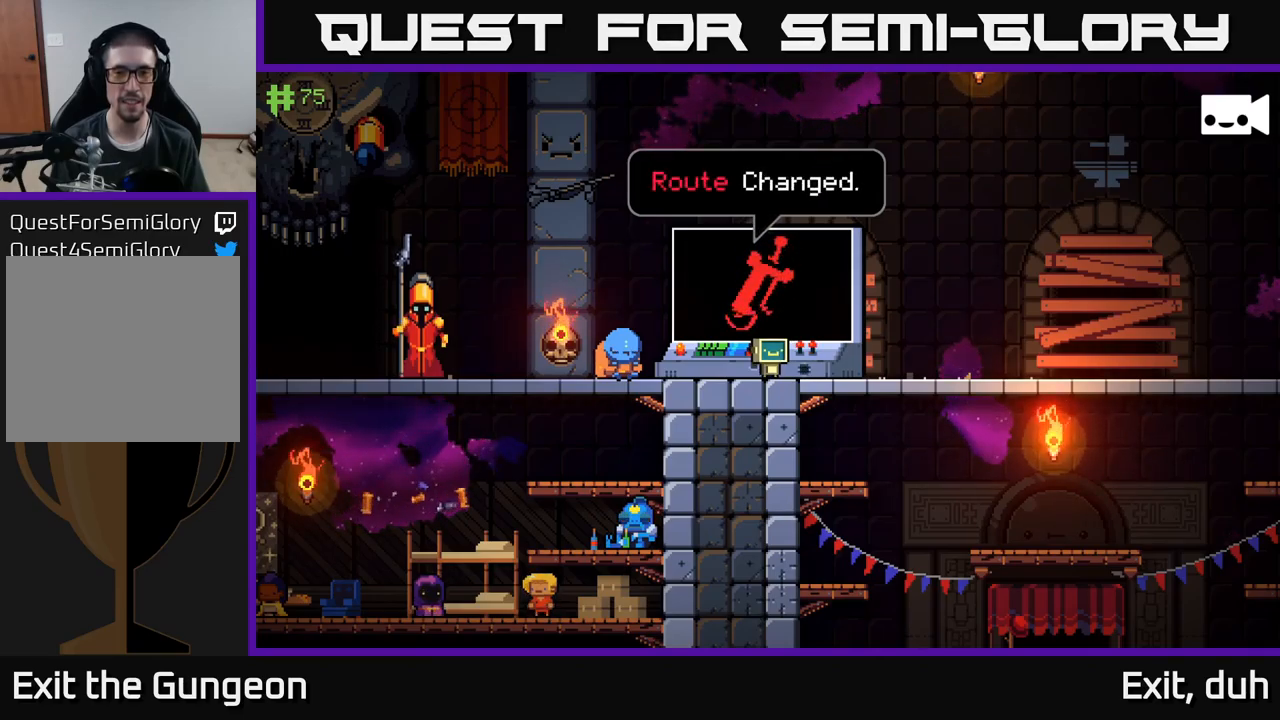
{"buttons": ["A"], "left_stick": "left", "right_stick": "center", "events": [[17, "A", "down"], [133, "A", "up"], [200, "left_stick", "left"], [433, "A", "down"]]}
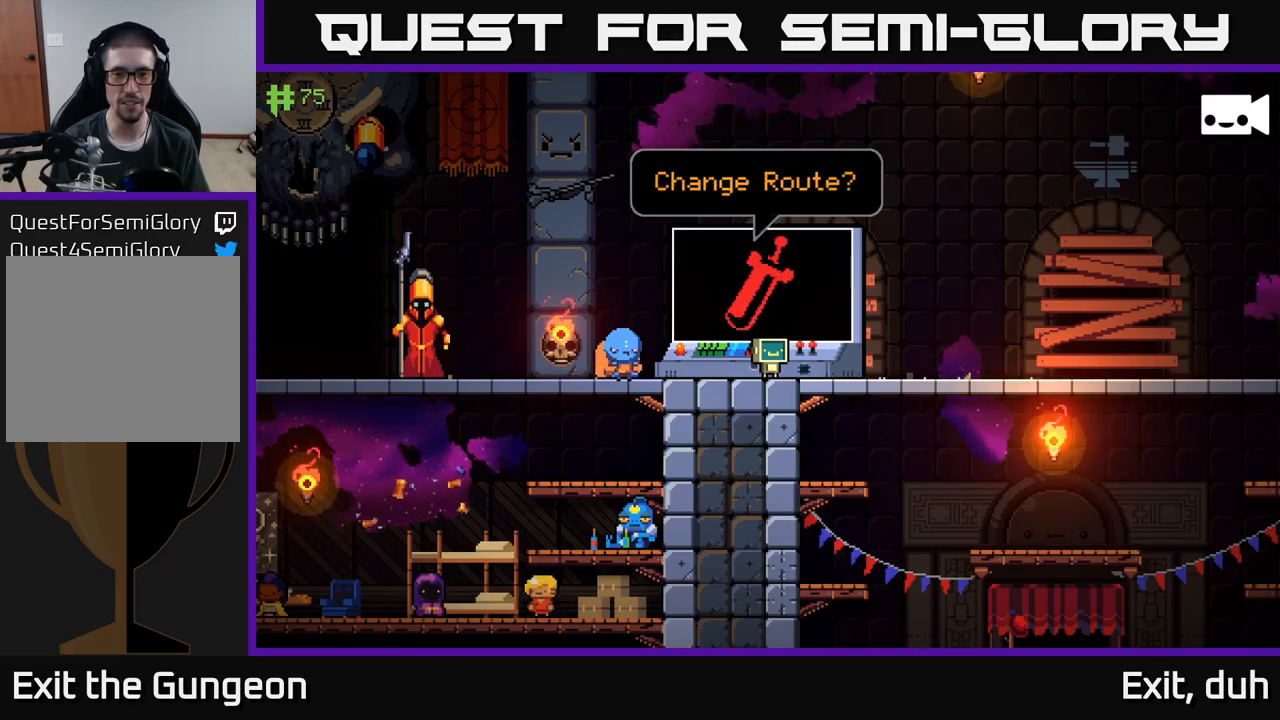
{"buttons": [], "left_stick": "center", "right_stick": "center", "events": [[67, "A", "up"], [333, "left_stick", "center"]]}
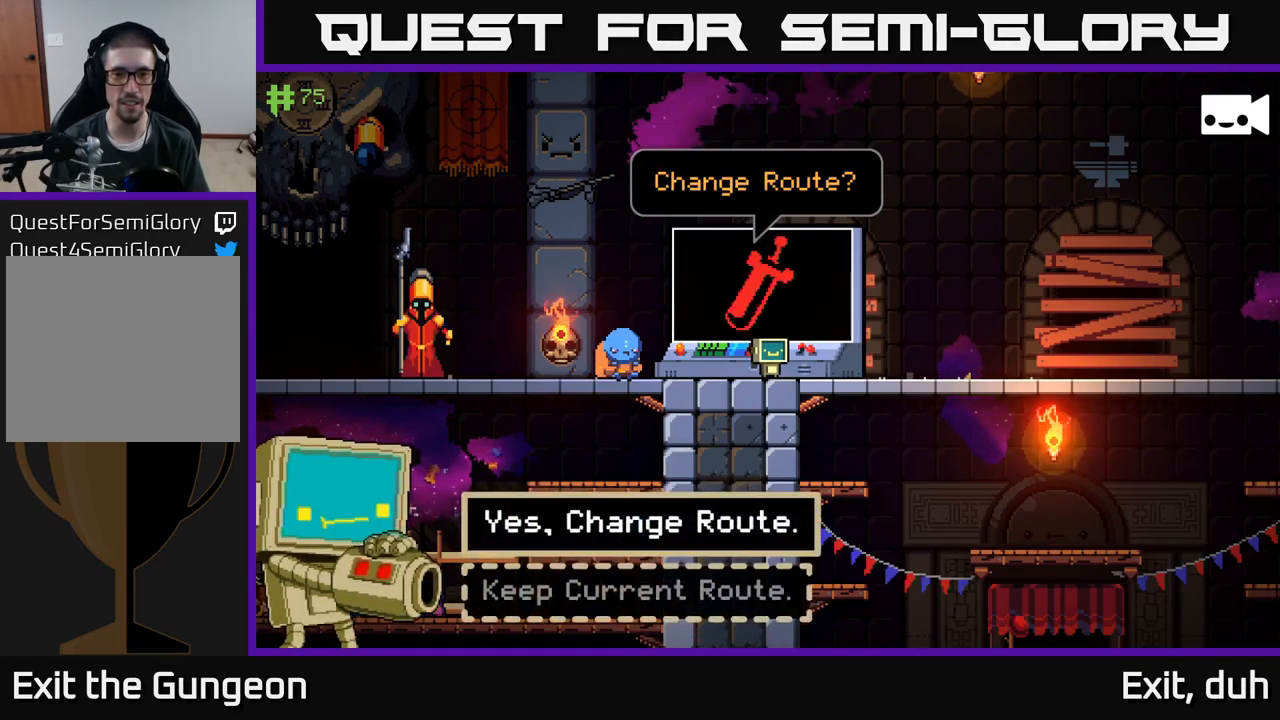
{"buttons": [], "left_stick": "center", "right_stick": "center", "events": [[183, "left_stick", "down"], [417, "left_stick", "center"]]}
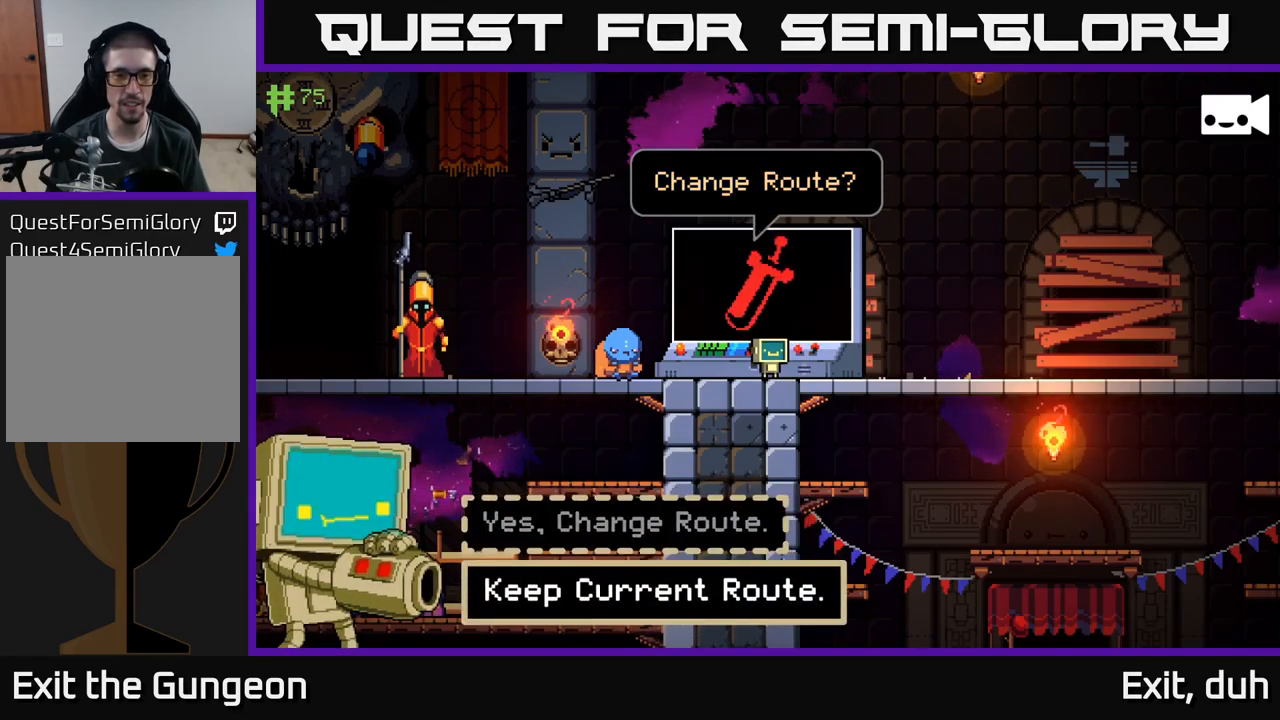
{"buttons": [], "left_stick": "left", "right_stick": "center", "events": [[33, "A", "down"], [117, "A", "up"], [250, "left_stick", "left"]]}
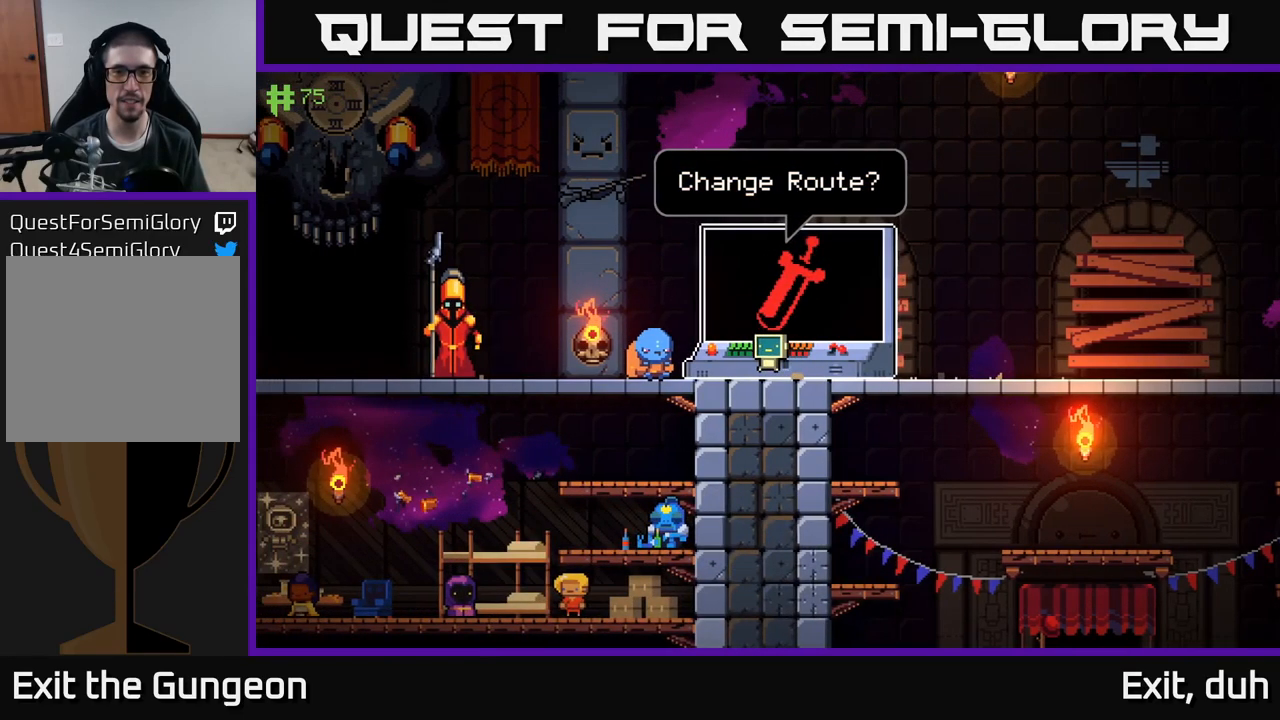
{"buttons": [], "left_stick": "left", "right_stick": "center", "events": [[167, "A", "down"], [283, "A", "up"], [367, "A", "down"], [500, "A", "up"]]}
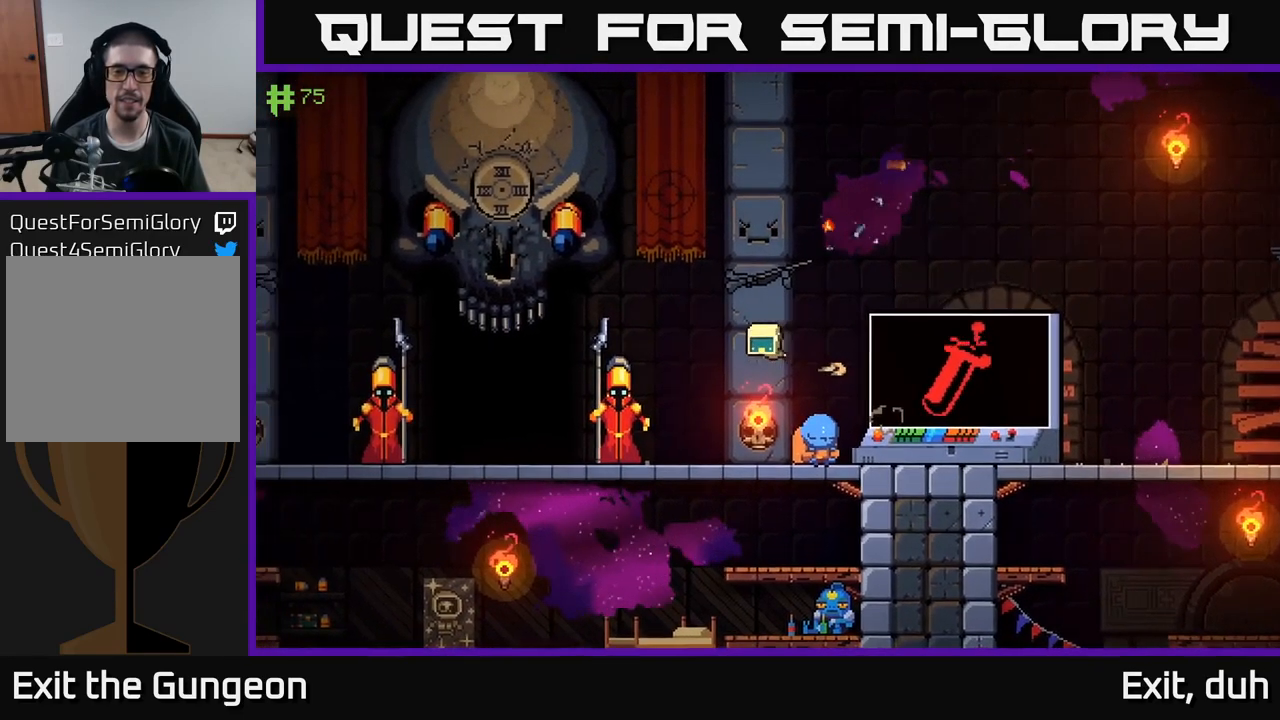
{"buttons": [], "left_stick": "left", "right_stick": "center", "events": []}
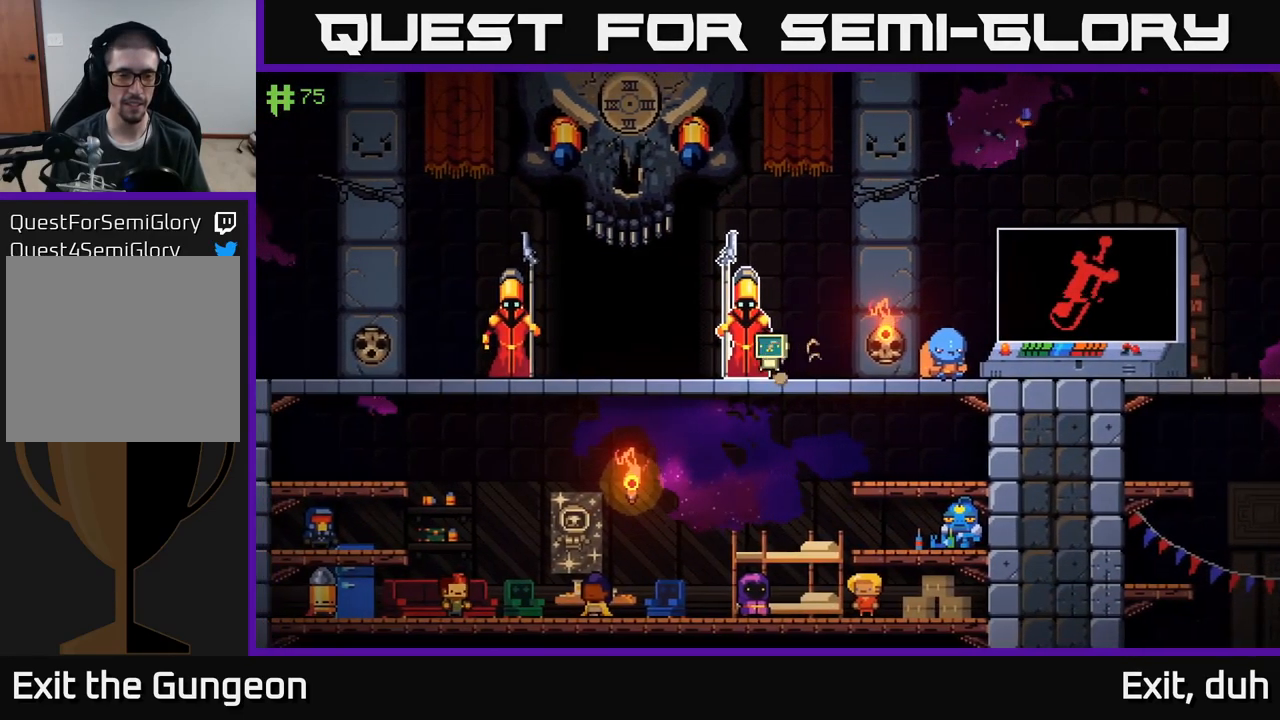
{"buttons": [], "left_stick": "right", "right_stick": "center", "events": [[183, "left_stick", "center"], [233, "left_stick", "right"]]}
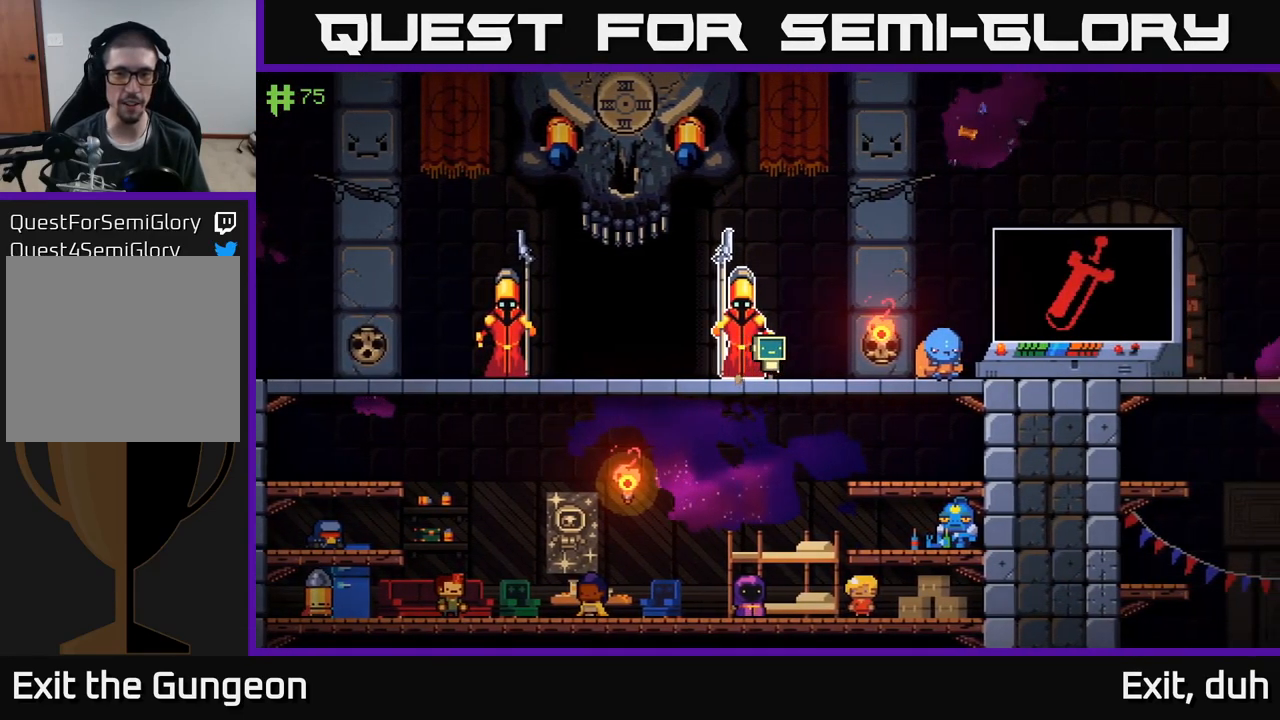
{"buttons": [], "left_stick": "center", "right_stick": "center", "events": [[334, "left_stick", "center"], [367, "X", "down"], [434, "X", "up"]]}
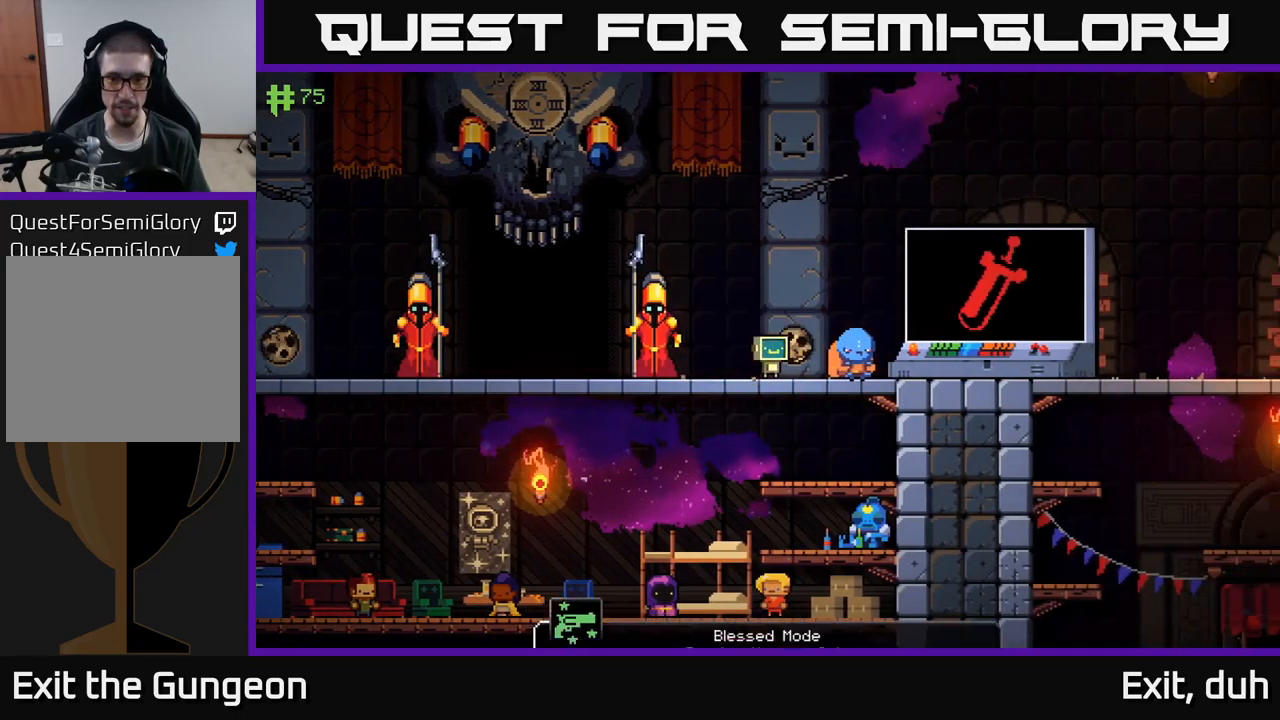
{"buttons": [], "left_stick": "left", "right_stick": "center", "events": [[150, "left_stick", "left"]]}
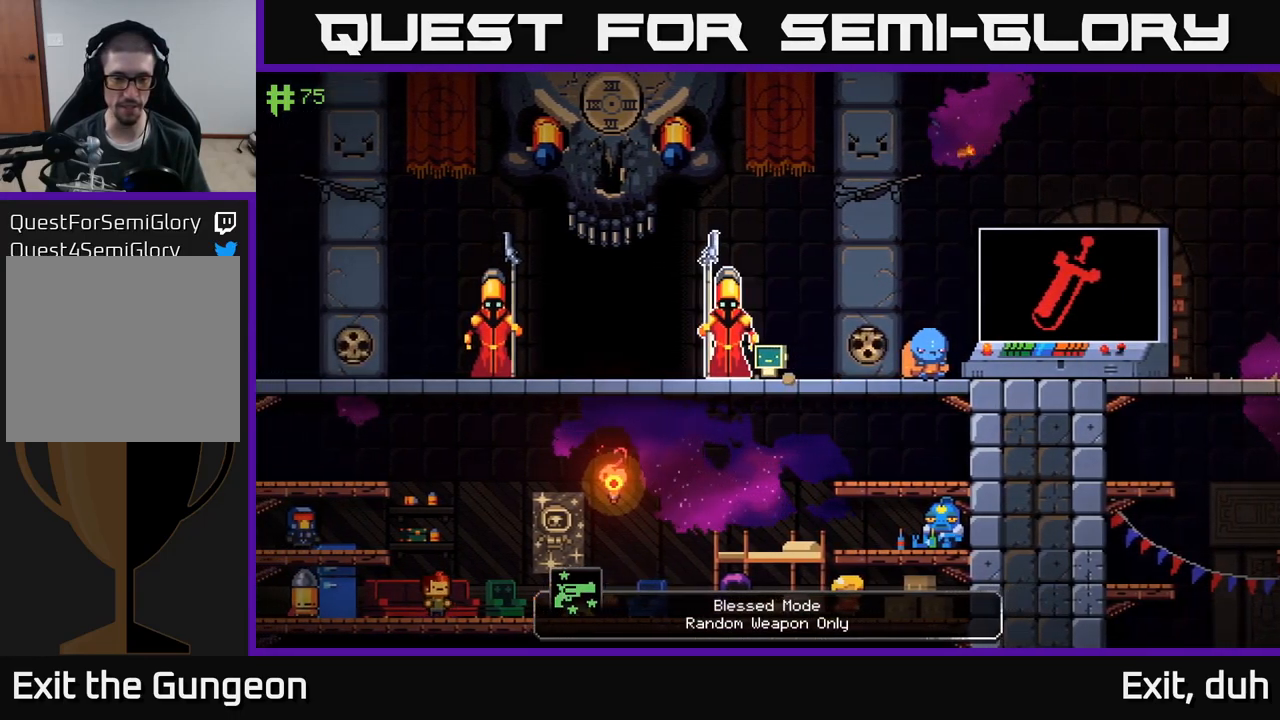
{"buttons": ["A"], "left_stick": "left", "right_stick": "center", "events": [[184, "A", "down"], [250, "A", "up"], [367, "A", "down"]]}
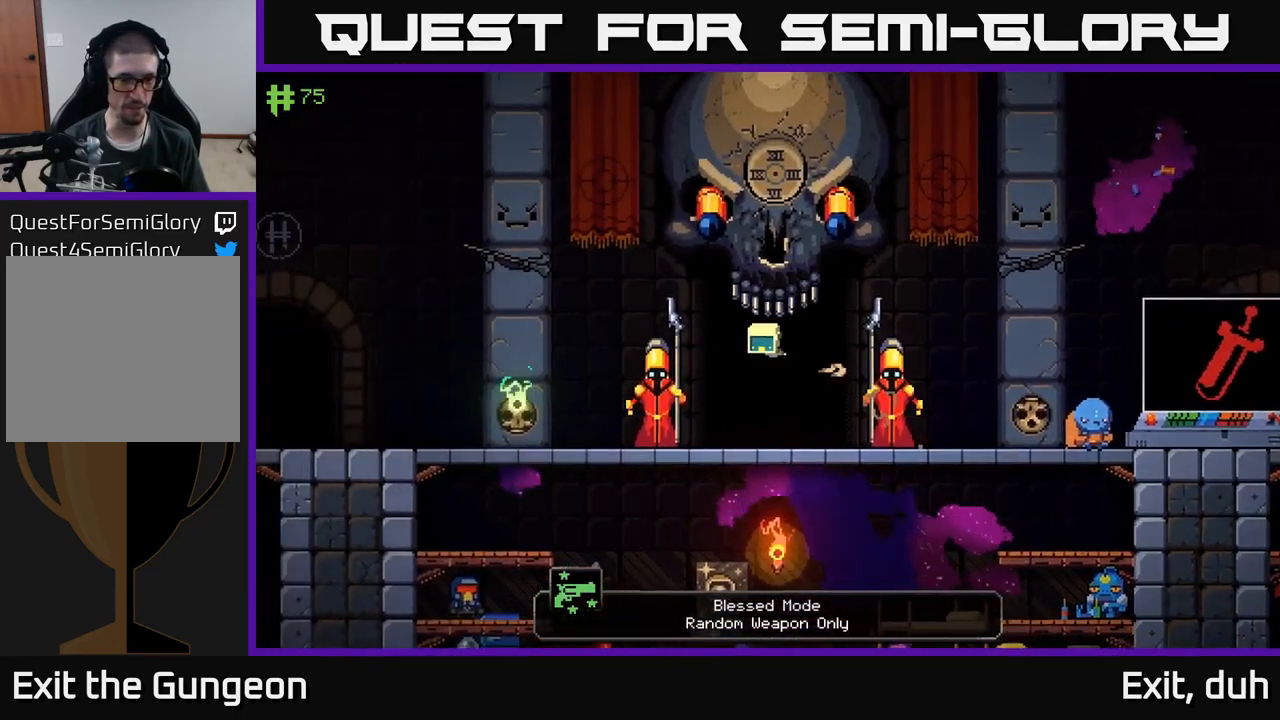
{"buttons": [], "left_stick": "left", "right_stick": "center", "events": [[50, "A", "up"]]}
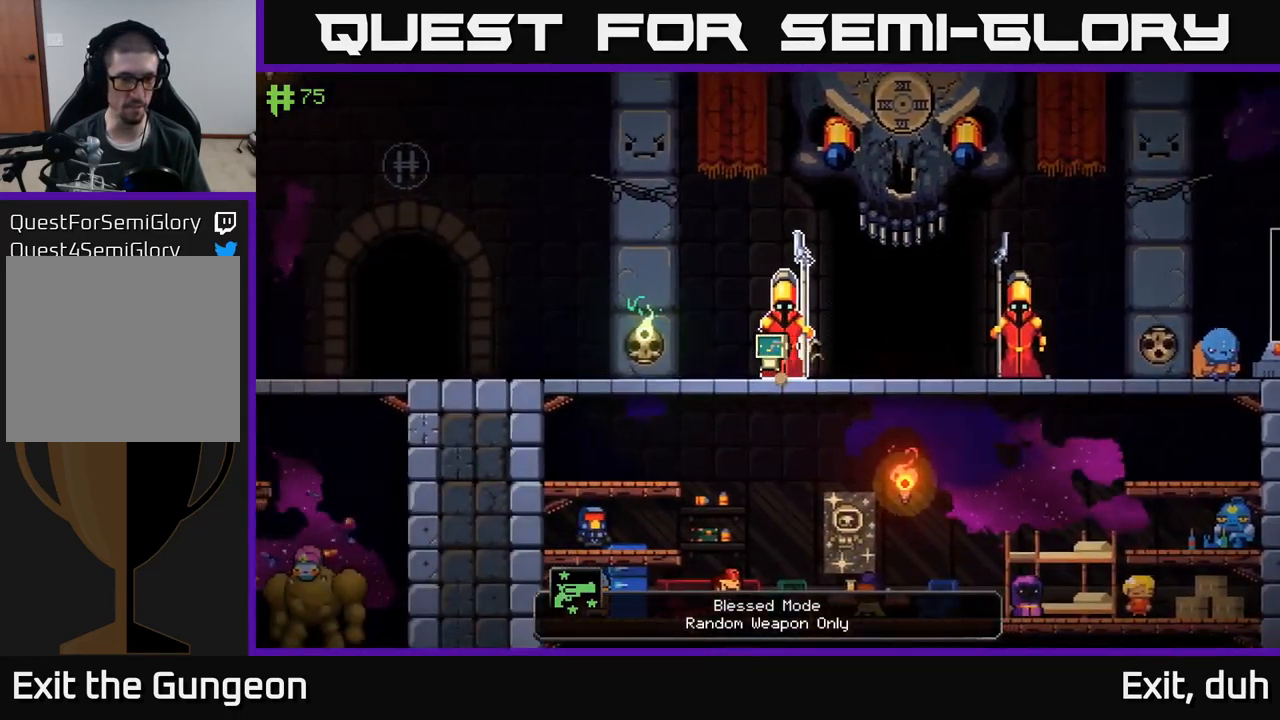
{"buttons": [], "left_stick": "left", "right_stick": "center", "events": []}
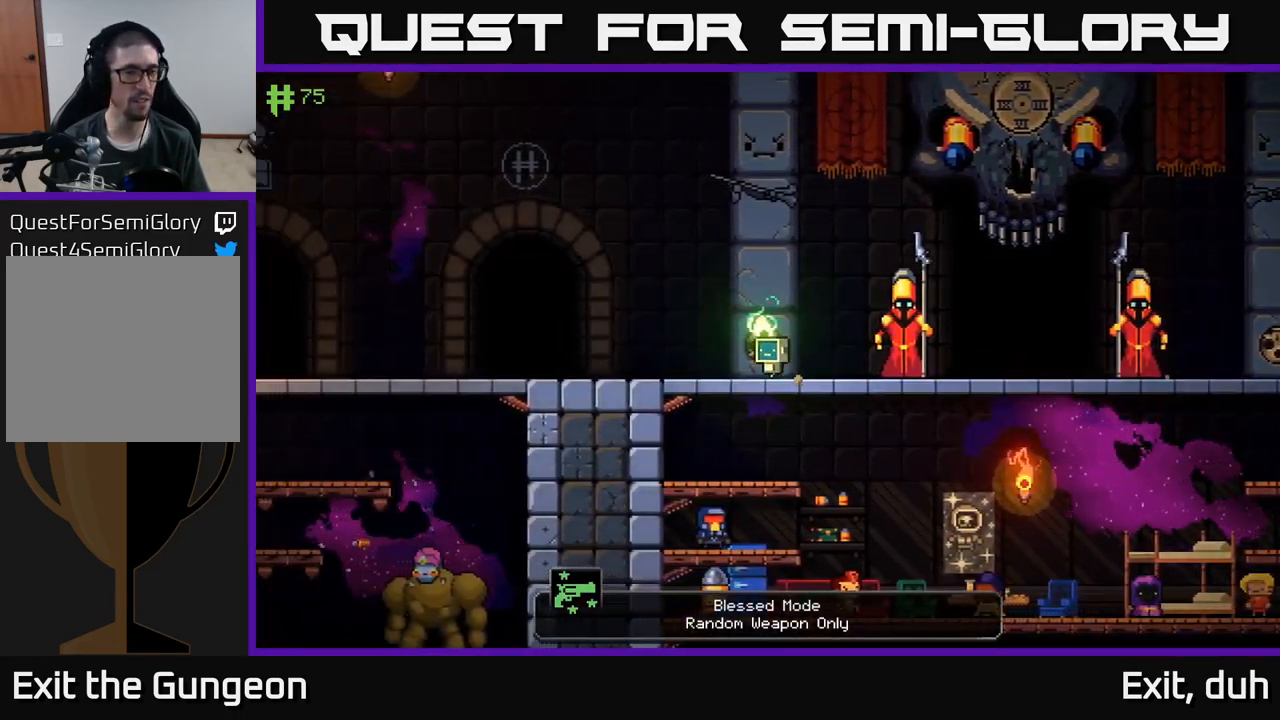
{"buttons": [], "left_stick": "left", "right_stick": "center", "events": []}
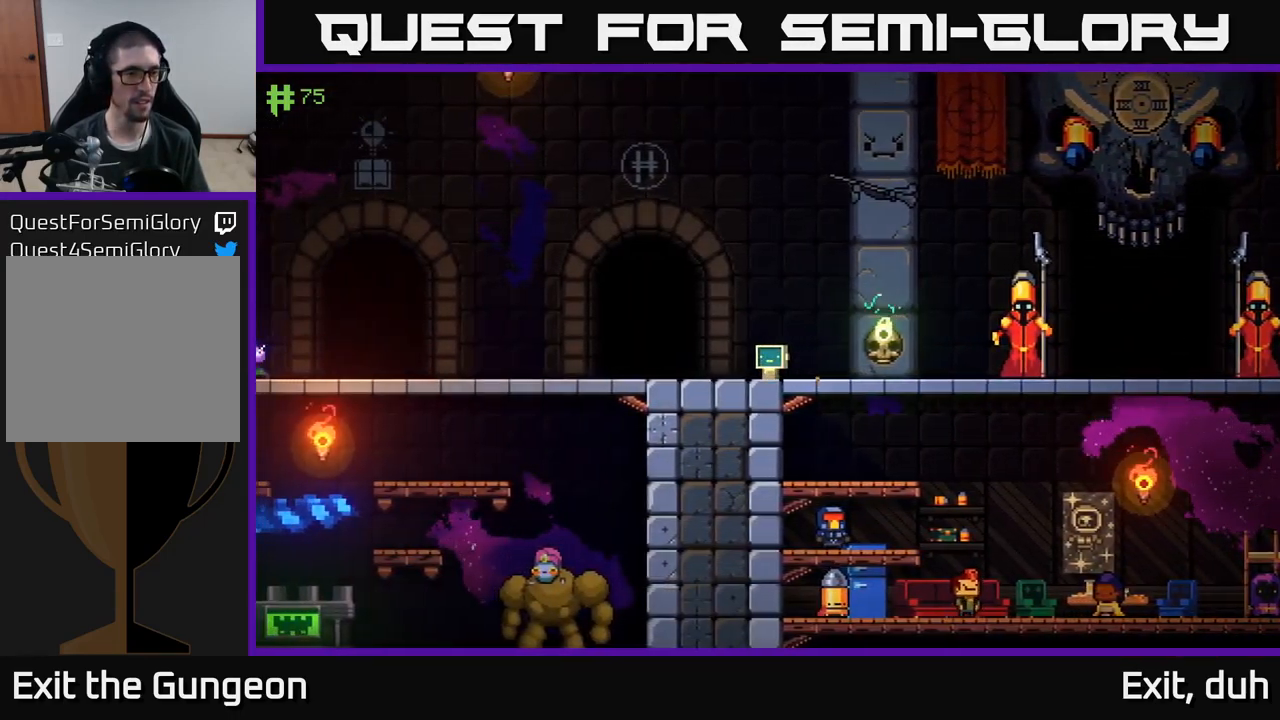
{"buttons": [], "left_stick": "up-left", "right_stick": "center", "events": [[300, "left_stick", "up-left"]]}
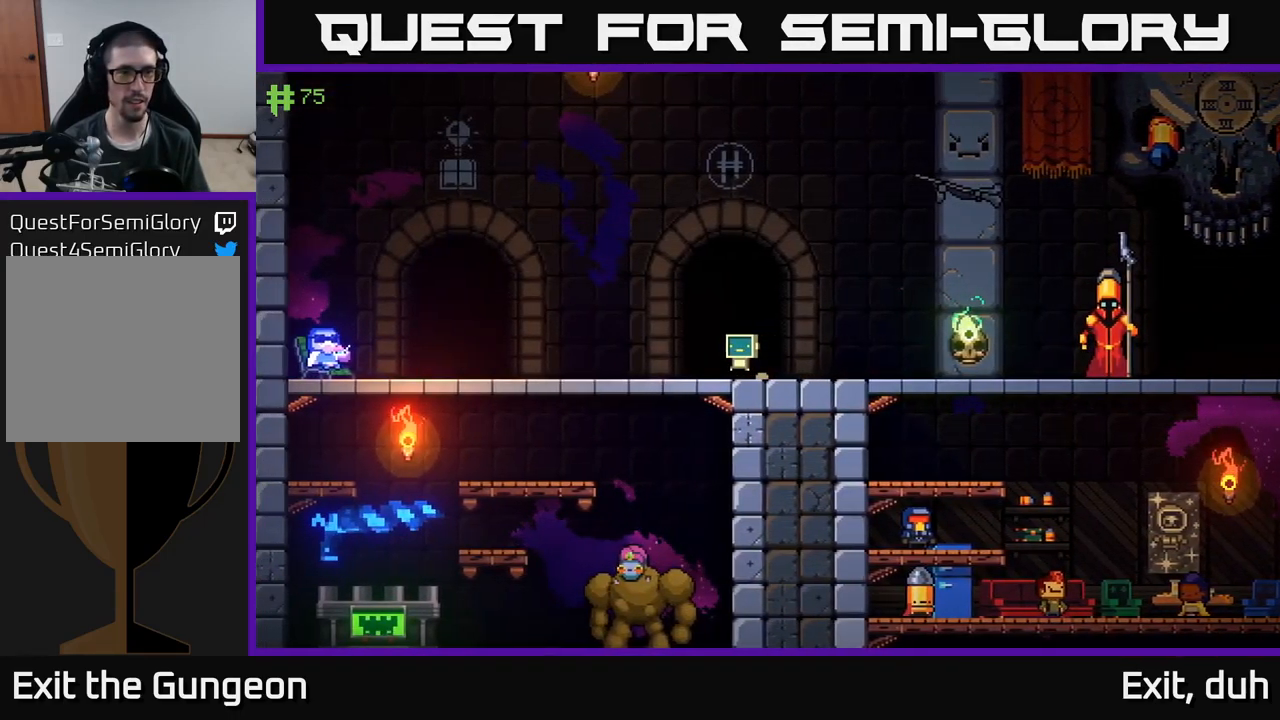
{"buttons": ["A"], "left_stick": "down", "right_stick": "center", "events": [[350, "left_stick", "down"], [417, "A", "down"]]}
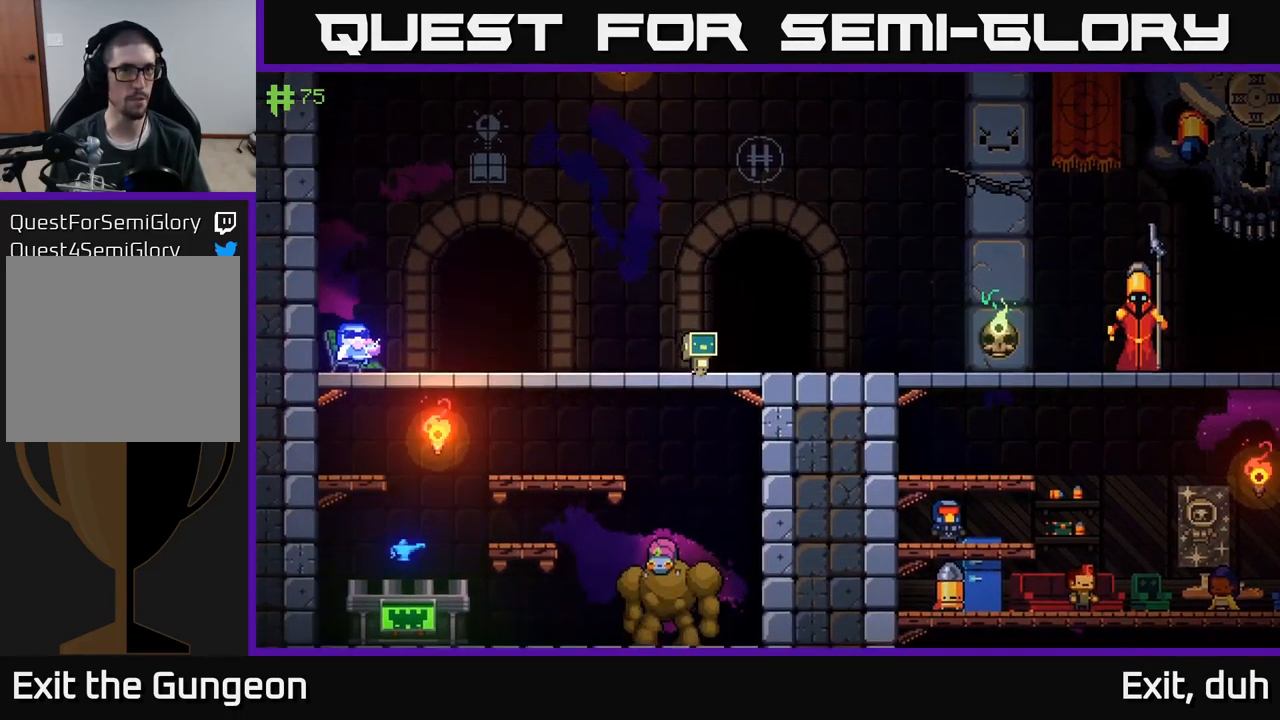
{"buttons": [], "left_stick": "left", "right_stick": "center", "events": [[34, "A", "up"], [67, "left_stick", "center"], [417, "left_stick", "left"]]}
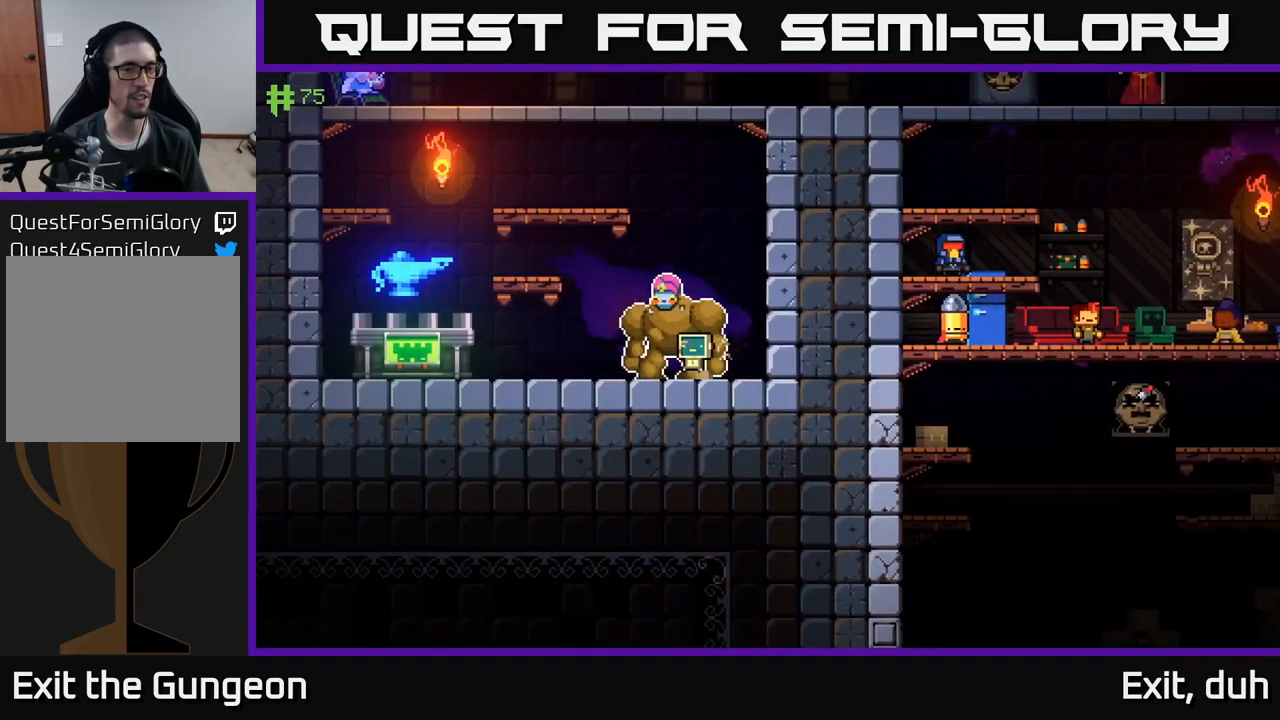
{"buttons": ["A"], "left_stick": "left", "right_stick": "center", "events": [[317, "A", "down"]]}
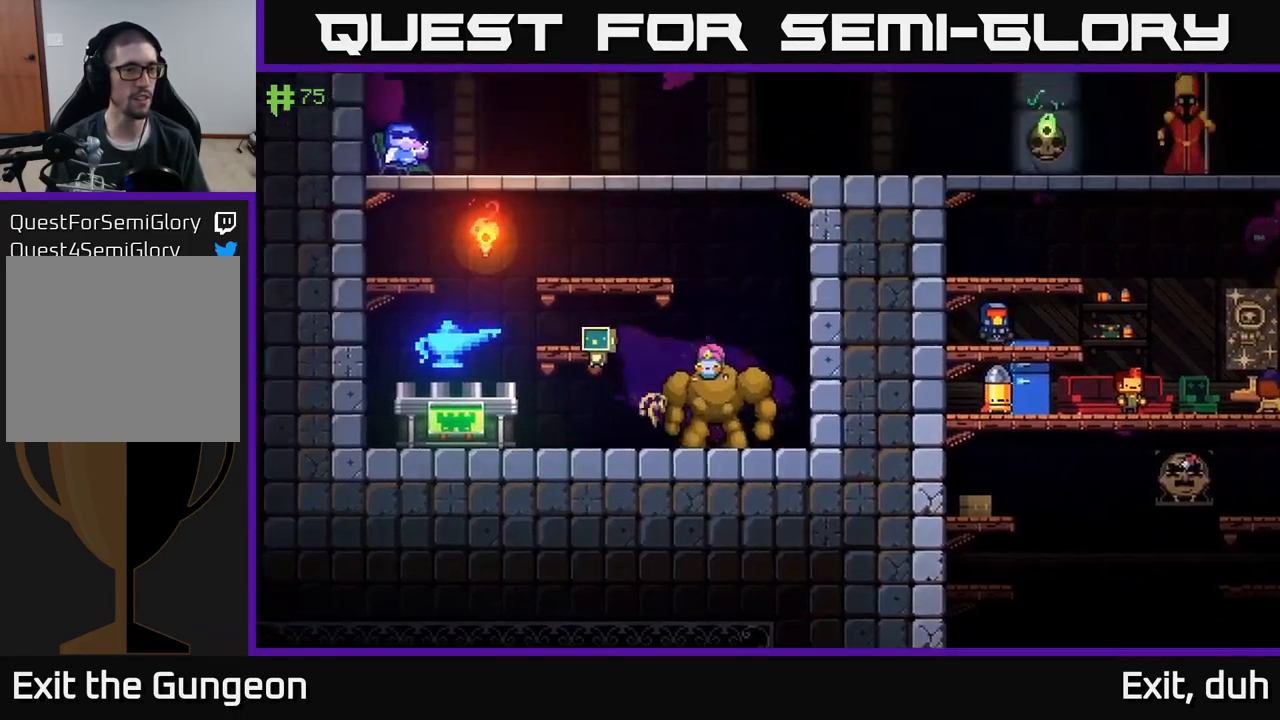
{"buttons": ["A"], "left_stick": "center", "right_stick": "center", "events": [[50, "A", "up"], [83, "left_stick", "center"], [466, "A", "down"]]}
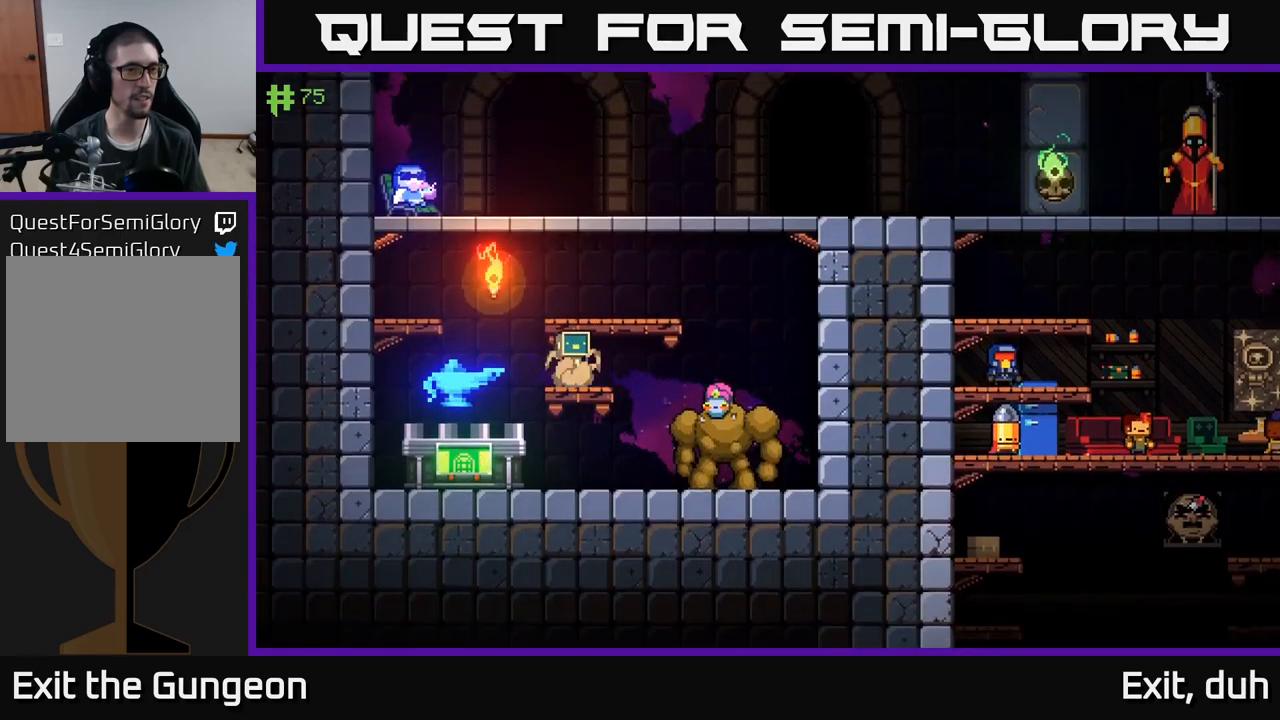
{"buttons": [], "left_stick": "center", "right_stick": "center", "events": [[50, "left_stick", "right"], [116, "A", "up"], [266, "left_stick", "center"]]}
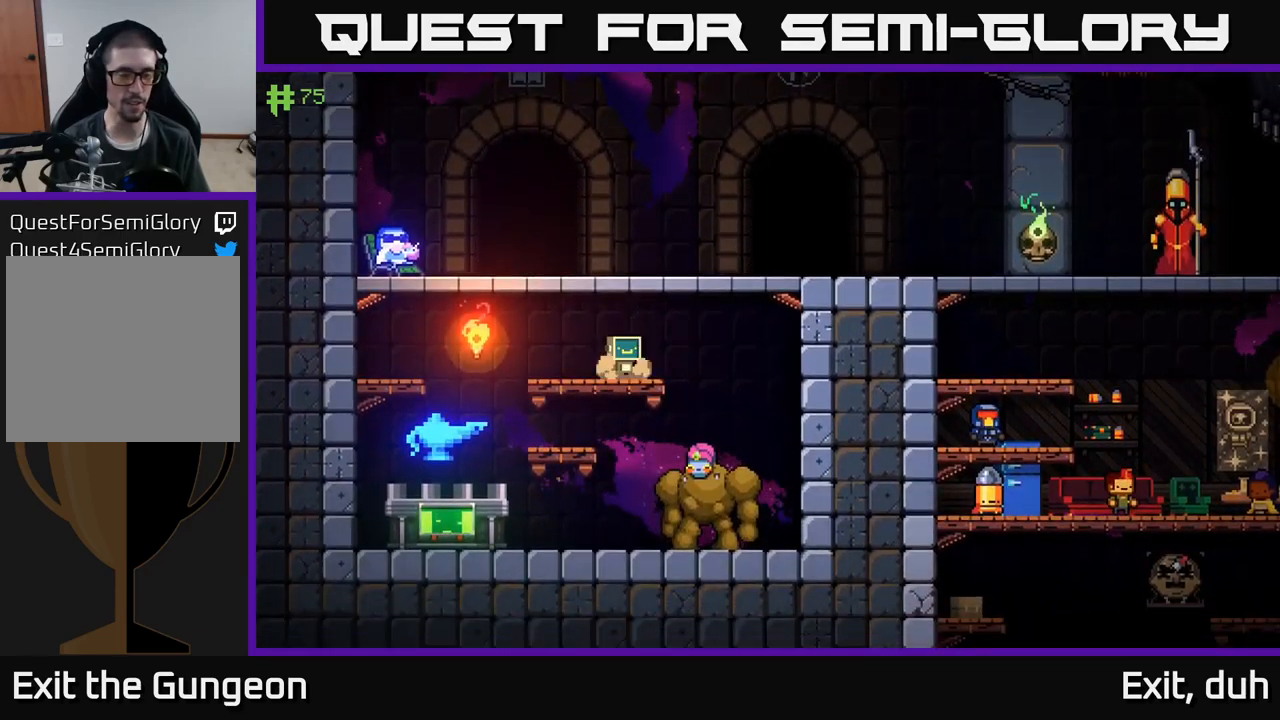
{"buttons": [], "left_stick": "center", "right_stick": "center", "events": [[66, "A", "down"], [116, "left_stick", "left"], [266, "A", "up"], [400, "left_stick", "center"]]}
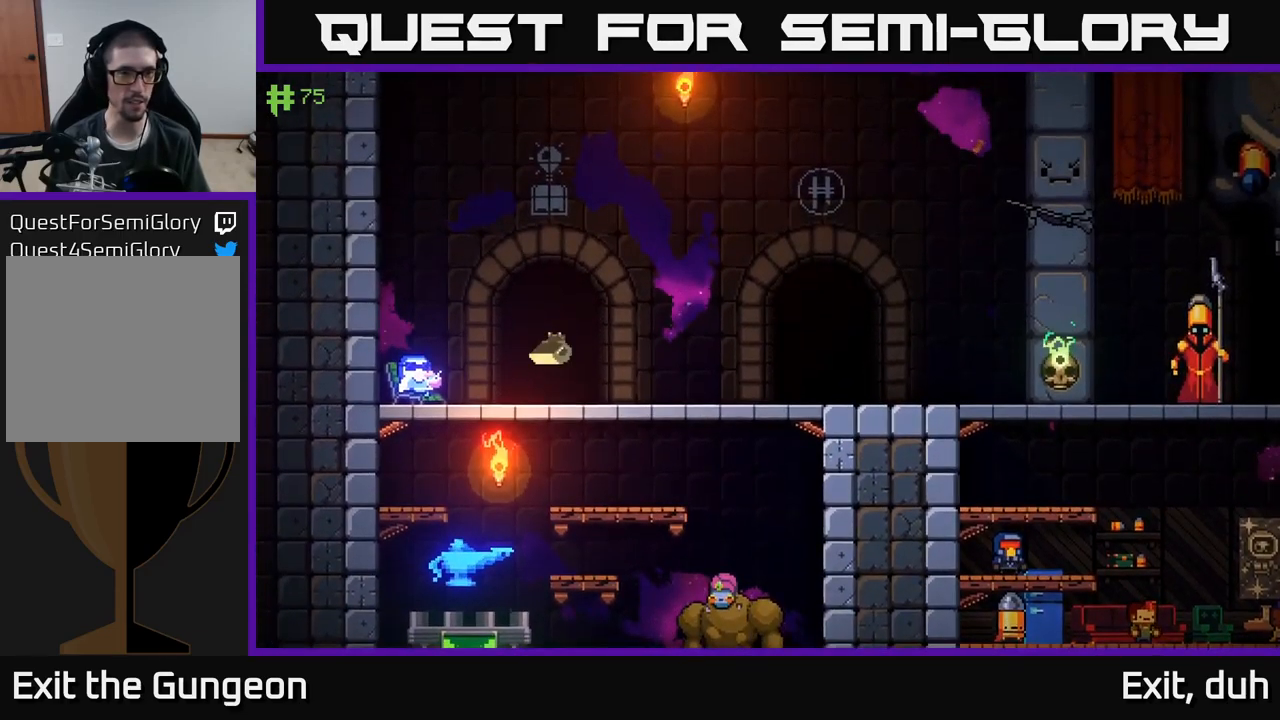
{"buttons": [], "left_stick": "right", "right_stick": "center", "events": [[150, "left_stick", "right"], [283, "A", "down"], [433, "A", "up"]]}
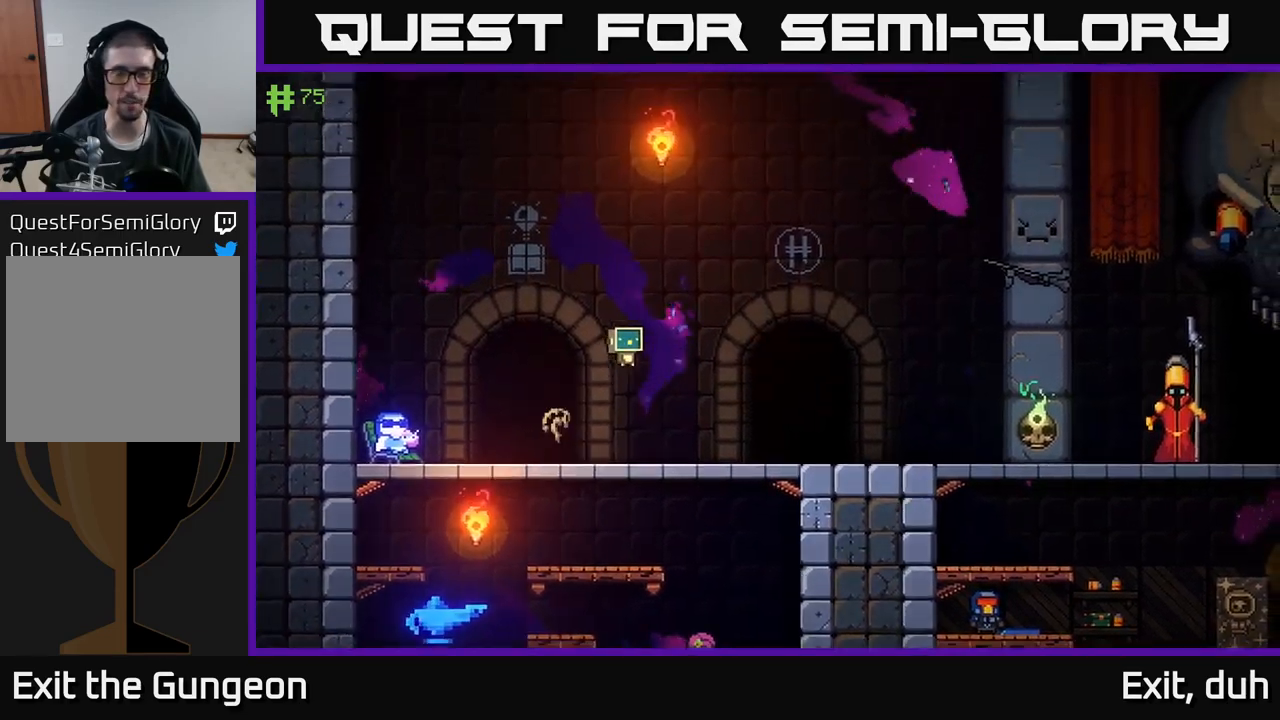
{"buttons": ["X"], "left_stick": "right", "right_stick": "center", "events": [[500, "X", "down"]]}